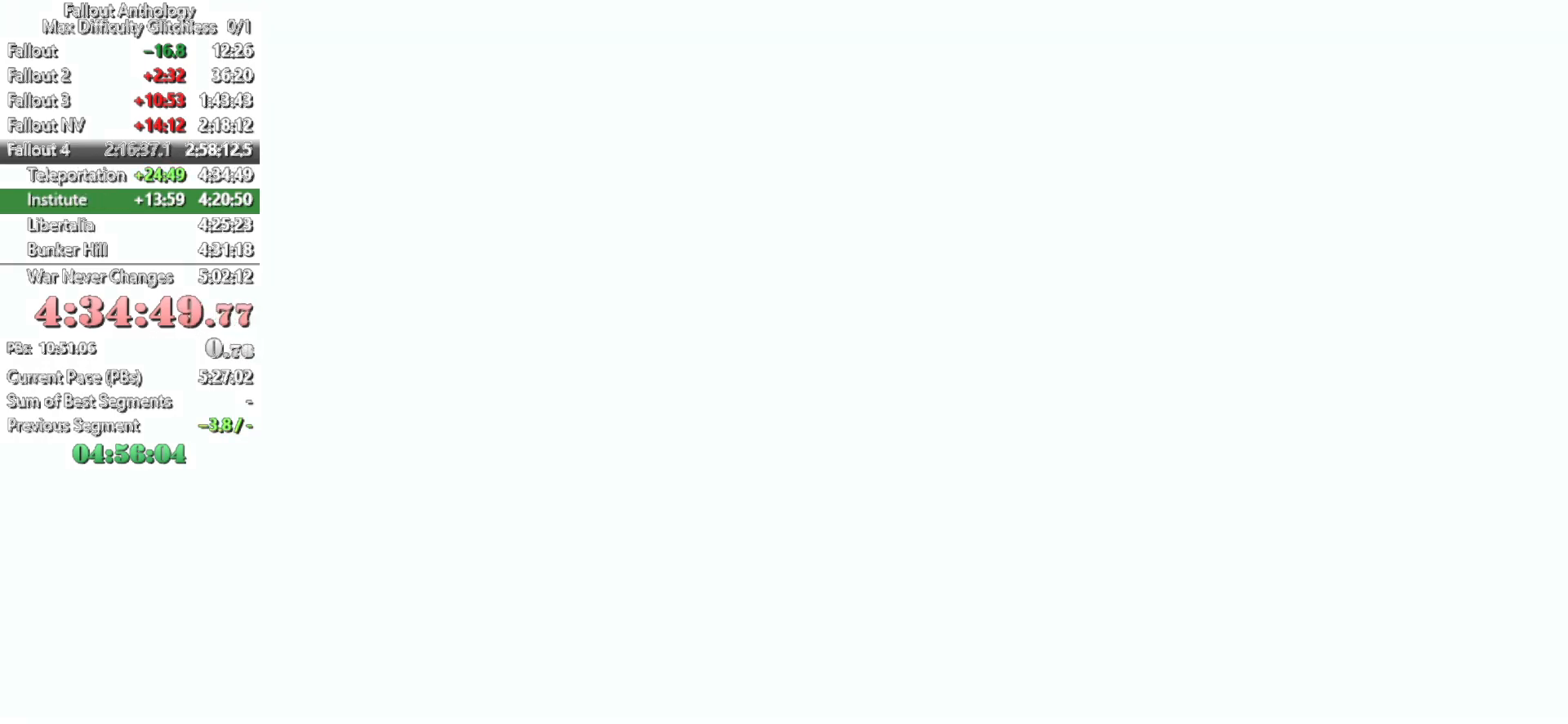
Gameplay with keyboard and mouse; each line is a JSON object with the keys and mouse buttons held at the frame after it. "events" lists presses ("down") and releases ("up") of "1", "2", "3", "4", "5", "a", "alt", "c", "caps_lock", "ctrl", "d", "down", "e", "f", "g", "left", "q", "r", "return", "right", "s", "shift", "space", "t", "tab", "up", "v", "w", "x", "z", "mouse_left", "mouse_right", "mouse_mb4", "mouse_mb5", "mouse_wheel_up" and "mouse_wheel_down" between this image and that frame as [ms after this image, input, new state], when the widget could be followed in between. "mouse_left", "mouse_right", "mouse_mb4", "mouse_mb5", "mouse_wheel_up", "mouse_wheel_down" = the "left", "right", "mb4", "mb5", "wheel_up", "wheel_down" buttons of the "mouse" list. No other keys are recorded. "mouse_move" is the direction in which the mouse moves at that frame (one of eight, or "still"), when it could be read.
{"keys": ["w"], "mouse": [], "mouse_move": "still", "events": [[266, "w", "down"]]}
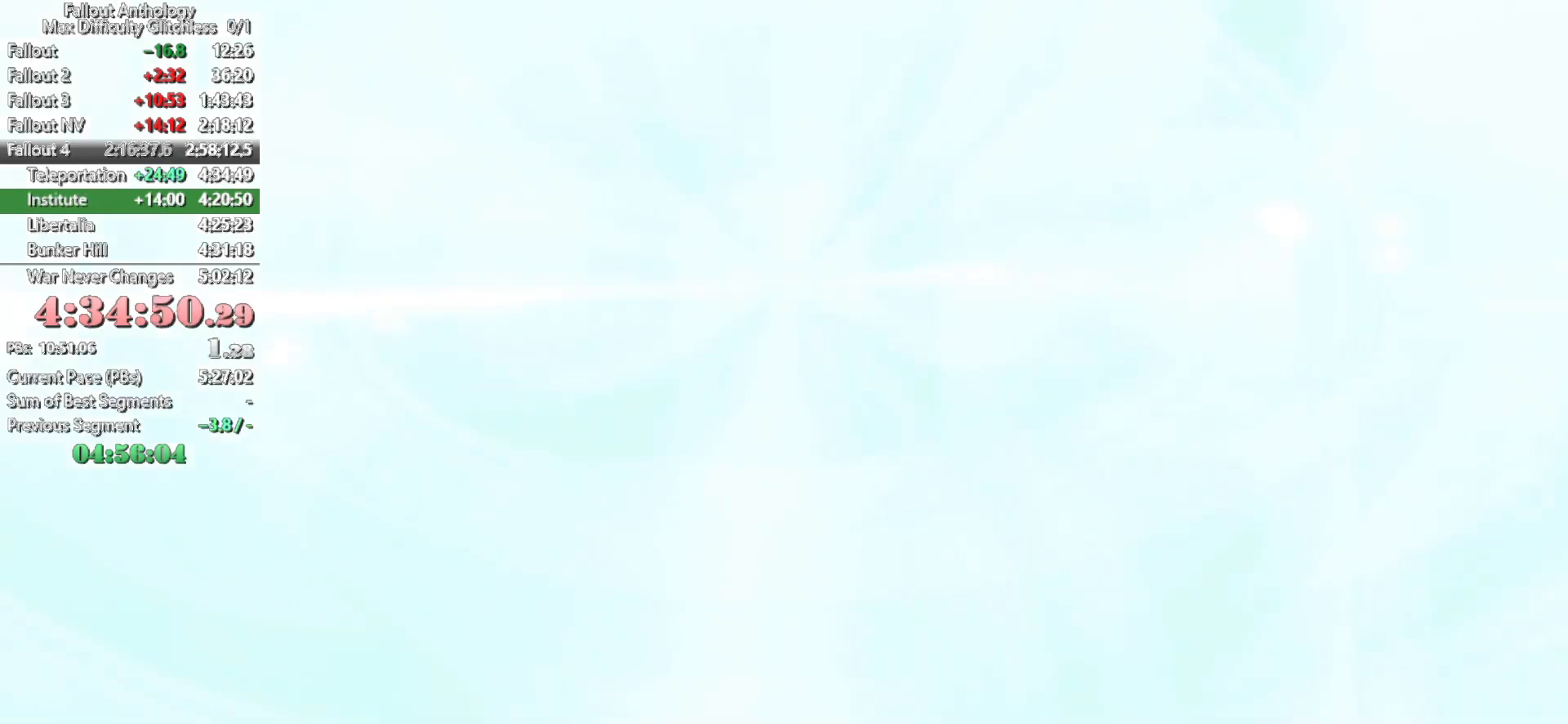
{"keys": ["w"], "mouse": [], "mouse_move": "down-right", "events": []}
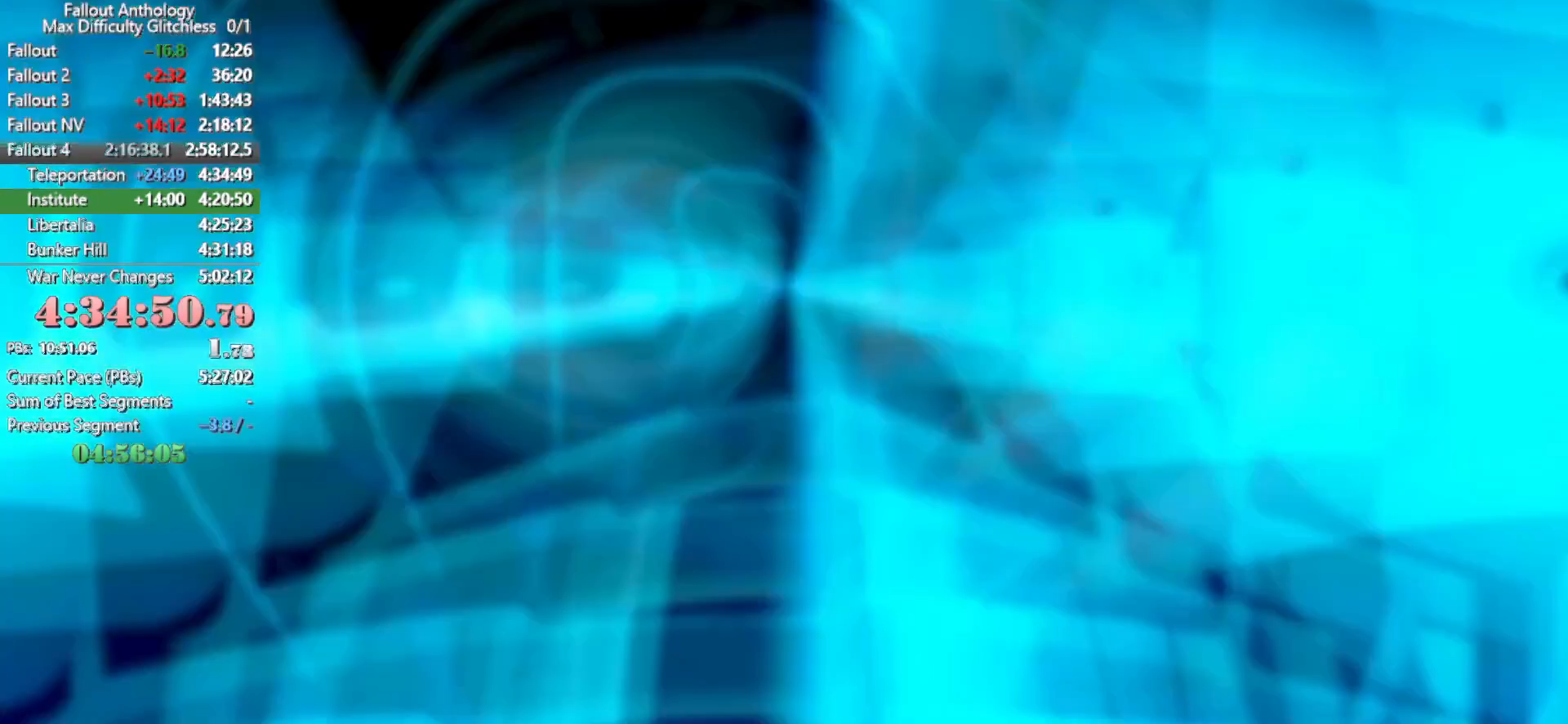
{"keys": ["w"], "mouse": [], "mouse_move": "down-left", "events": []}
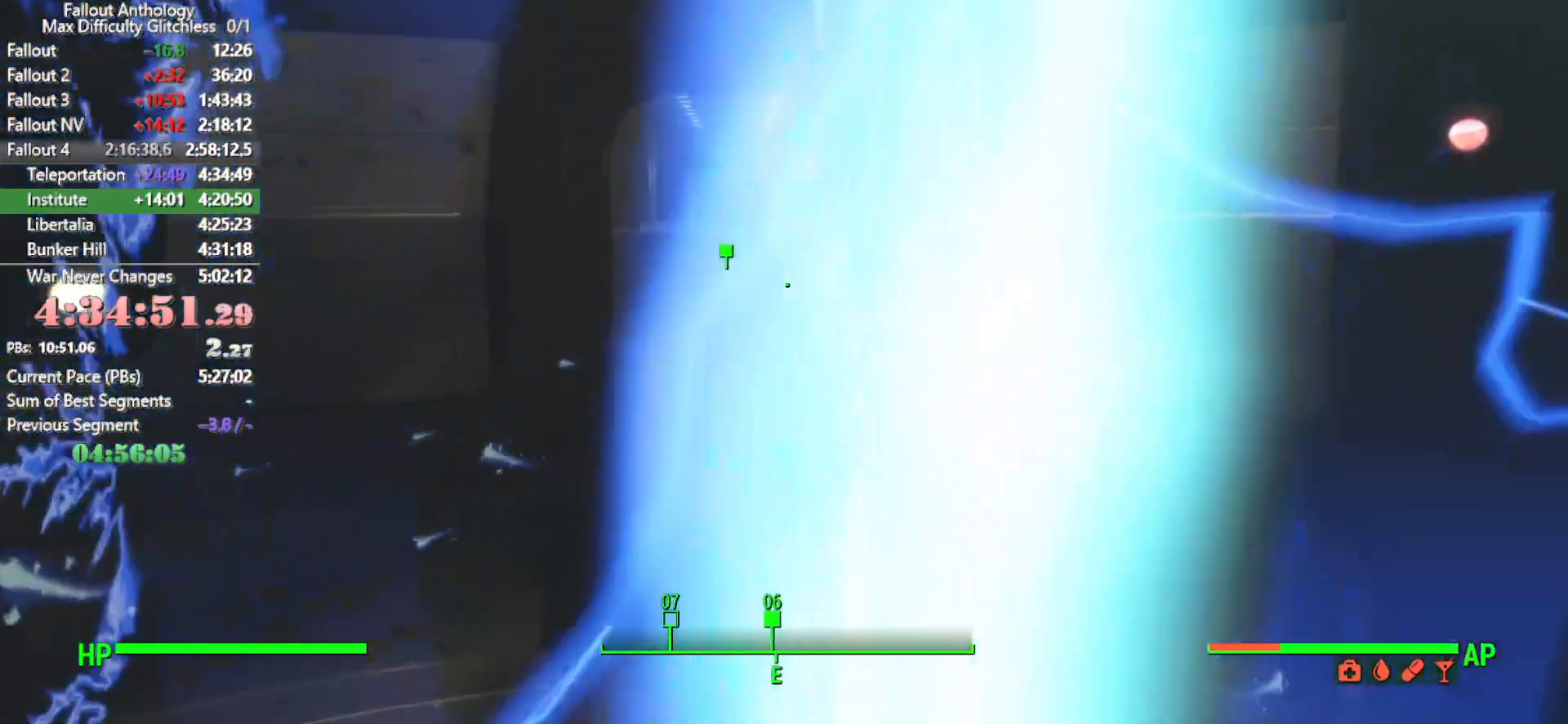
{"keys": ["shift", "w"], "mouse": [], "mouse_move": "still", "events": [[466, "shift", "down"]]}
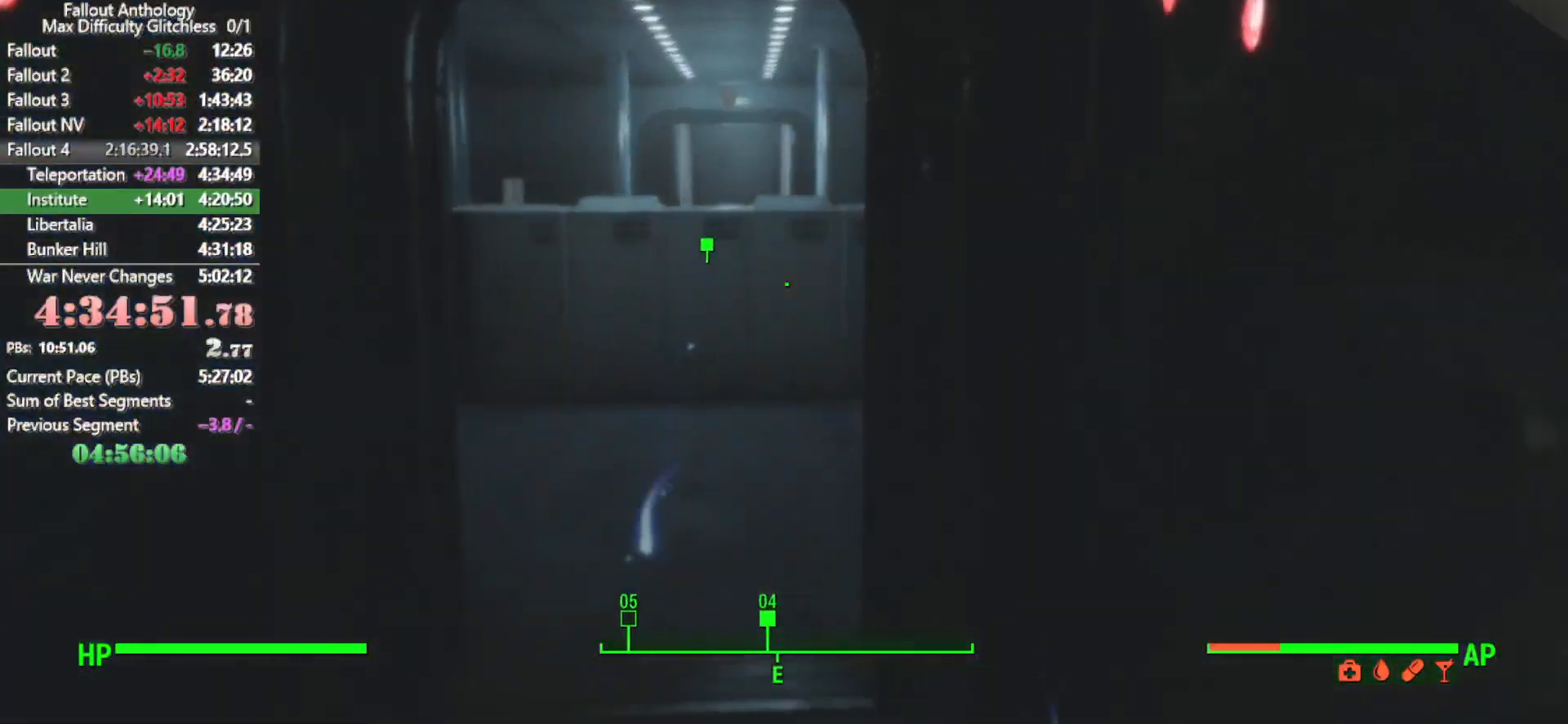
{"keys": ["w"], "mouse": [], "mouse_move": "still", "events": [[100, "shift", "up"]]}
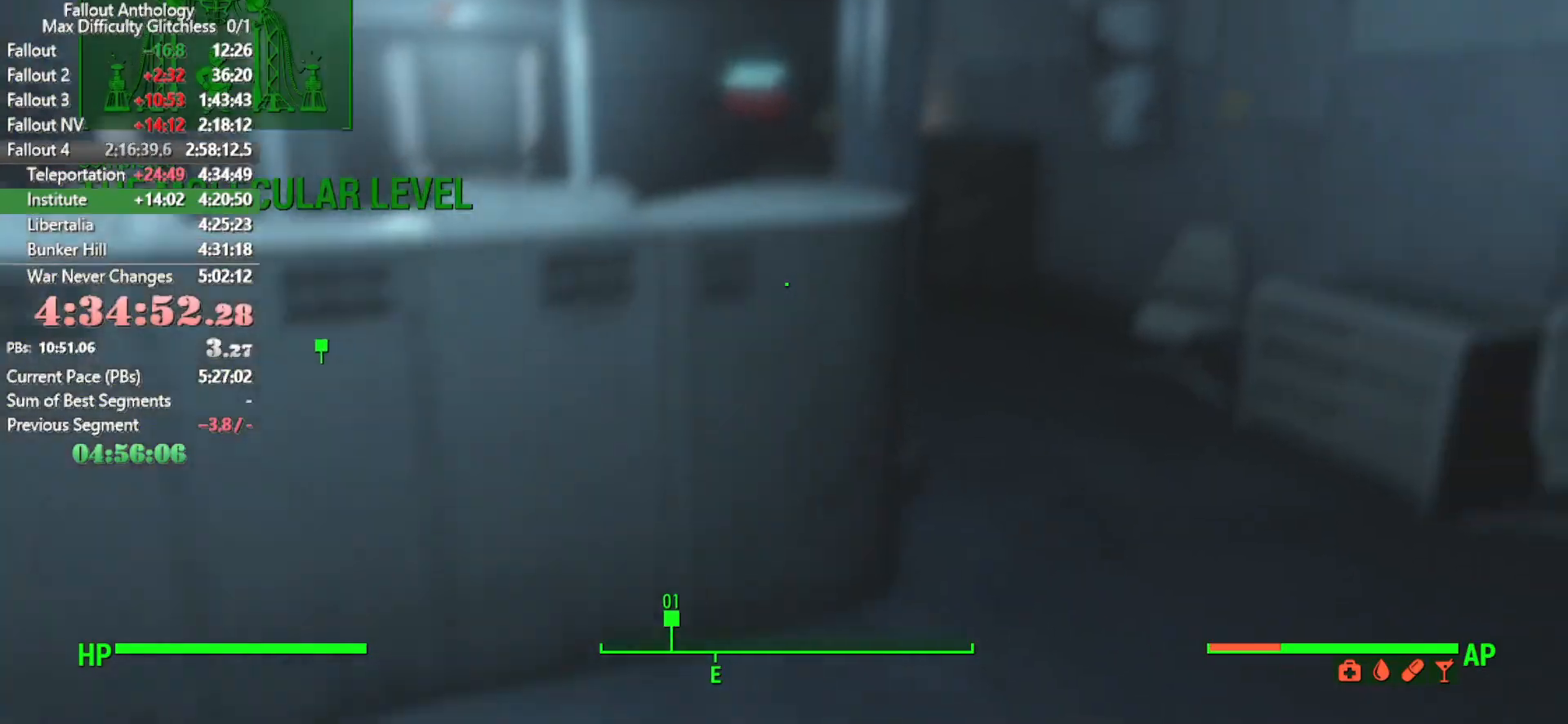
{"keys": ["w"], "mouse": [], "mouse_move": "still", "events": []}
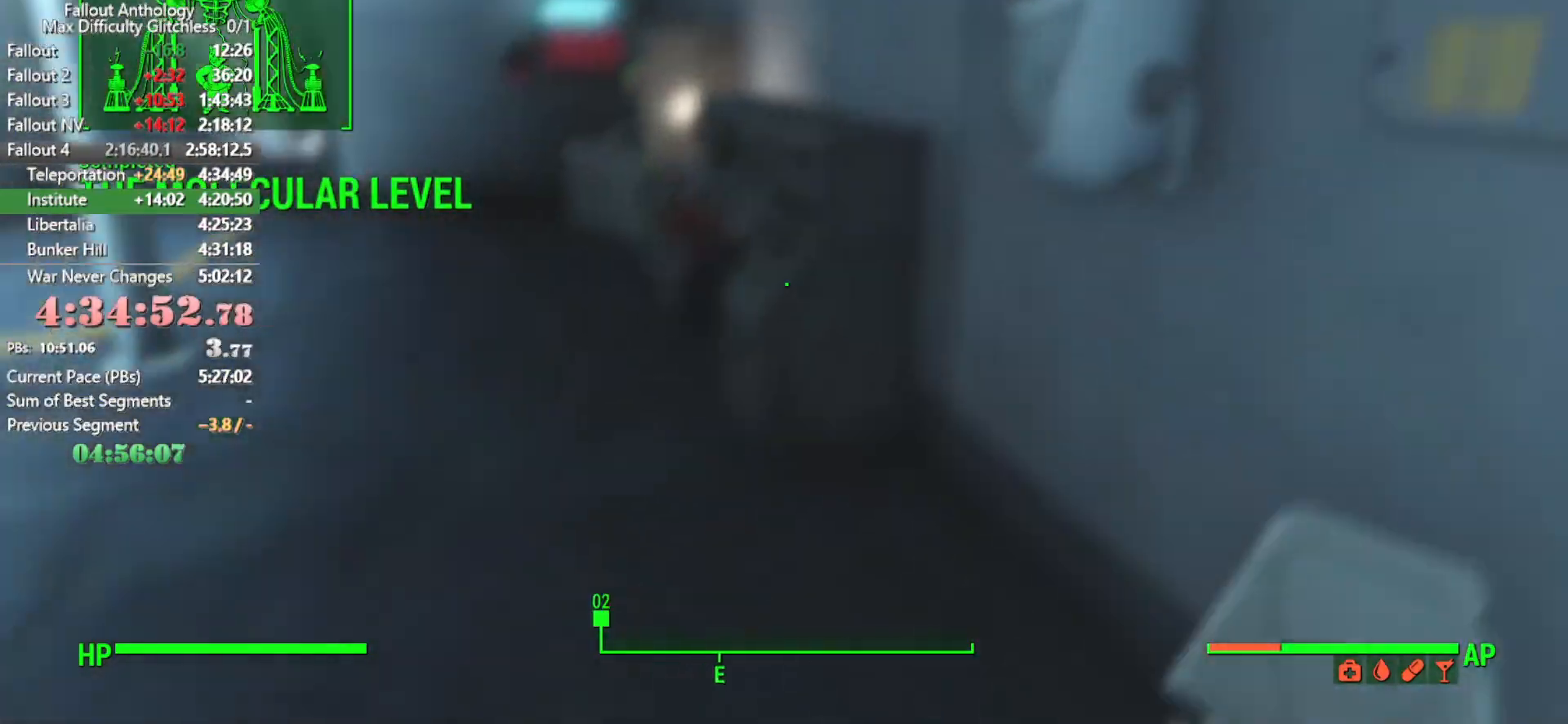
{"keys": ["w"], "mouse": [], "mouse_move": "still", "events": []}
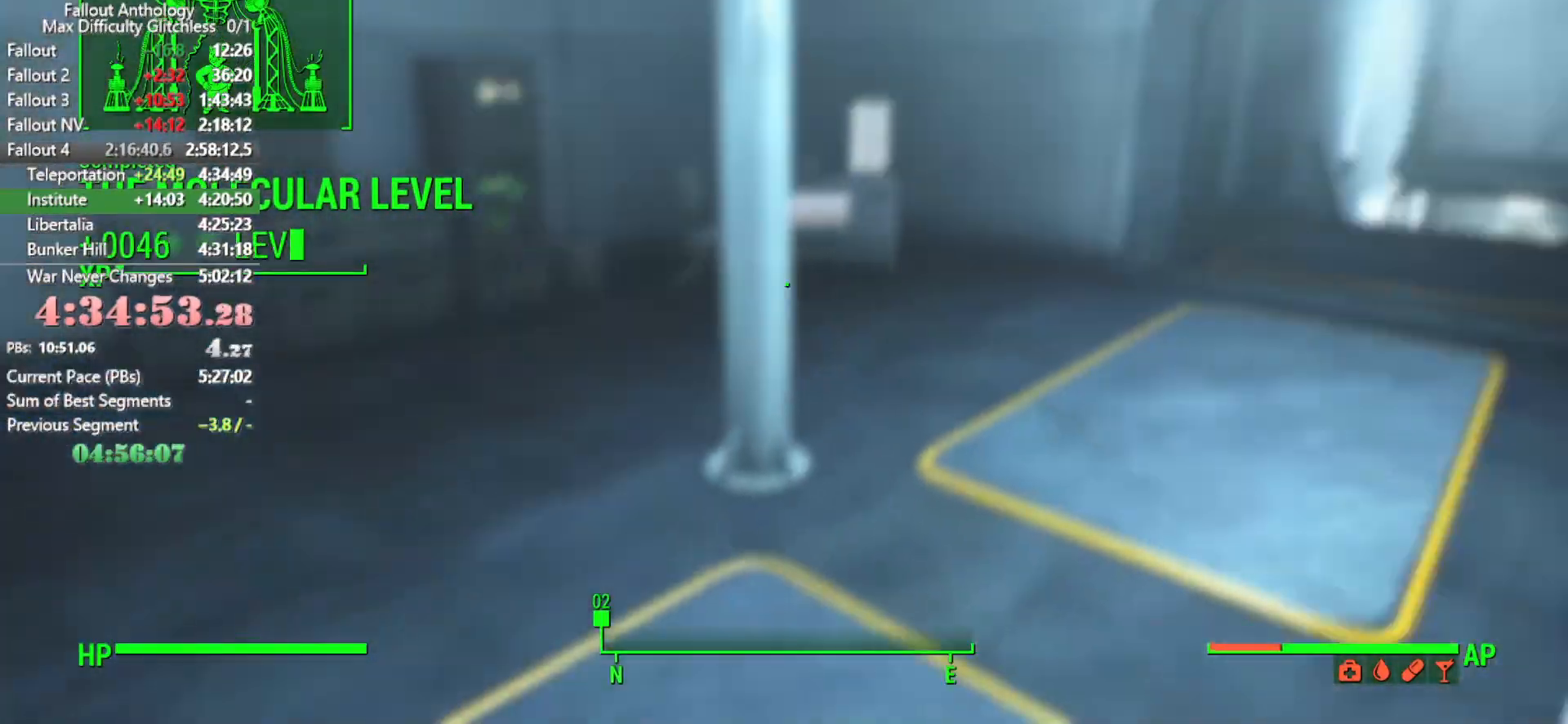
{"keys": ["w"], "mouse": [], "mouse_move": "still", "events": []}
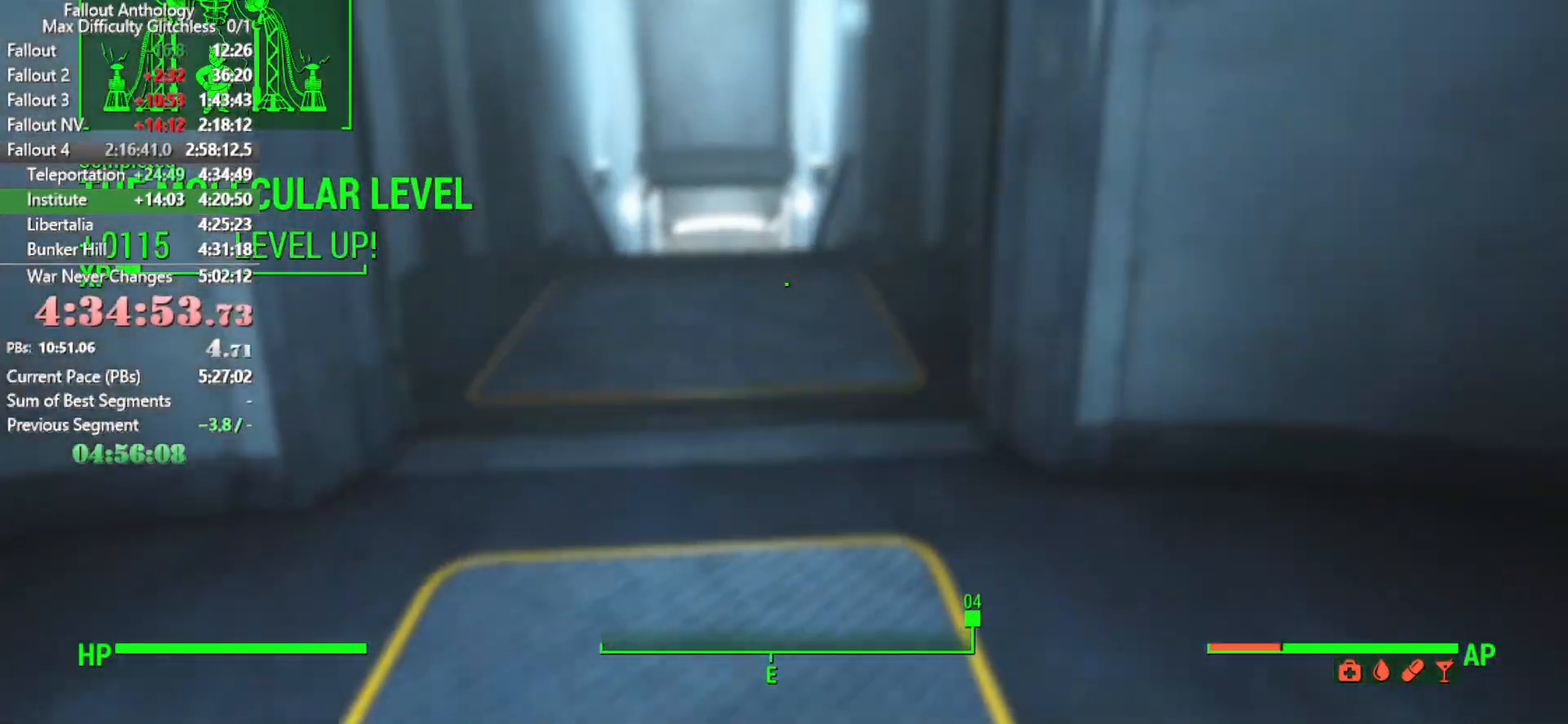
{"keys": ["w"], "mouse": [], "mouse_move": "left", "events": []}
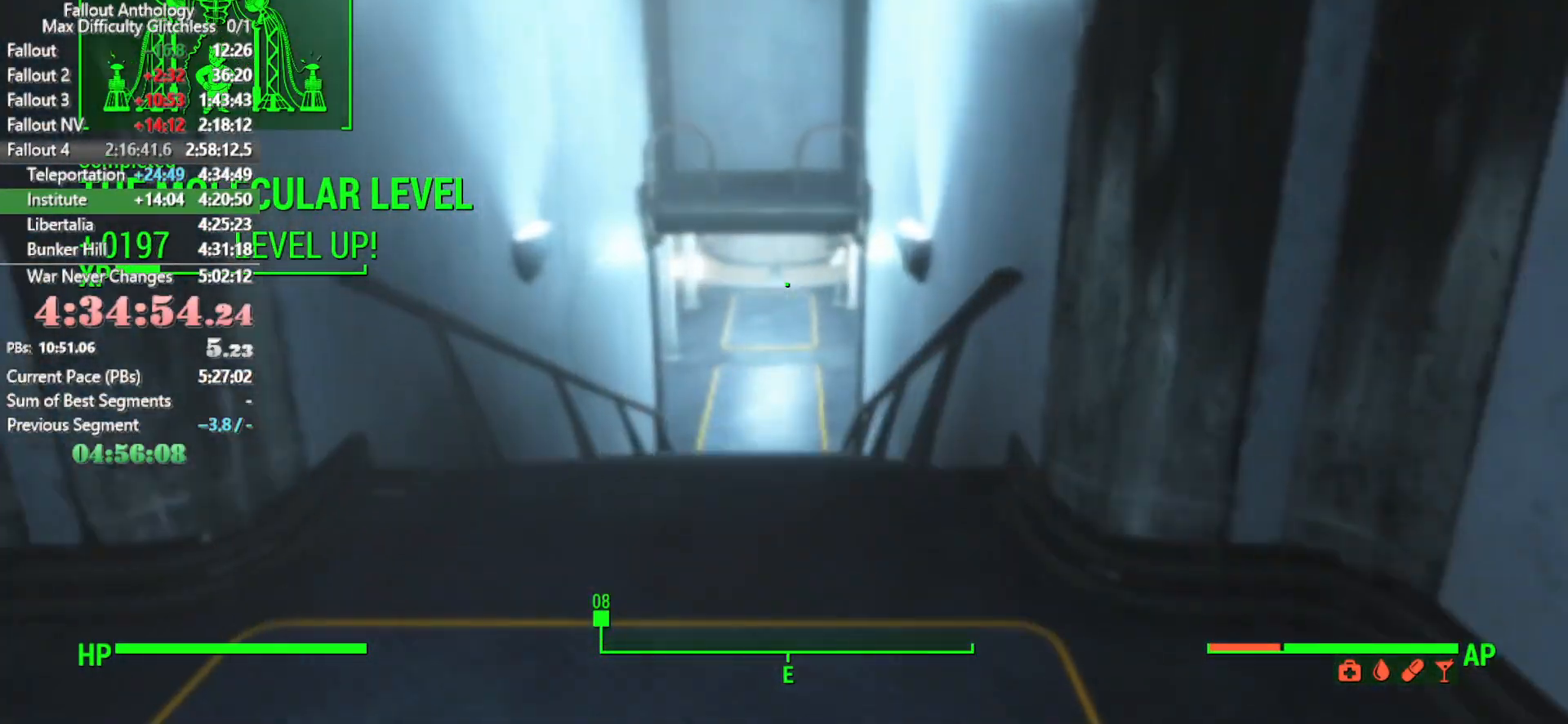
{"keys": ["w"], "mouse": [], "mouse_move": "still", "events": []}
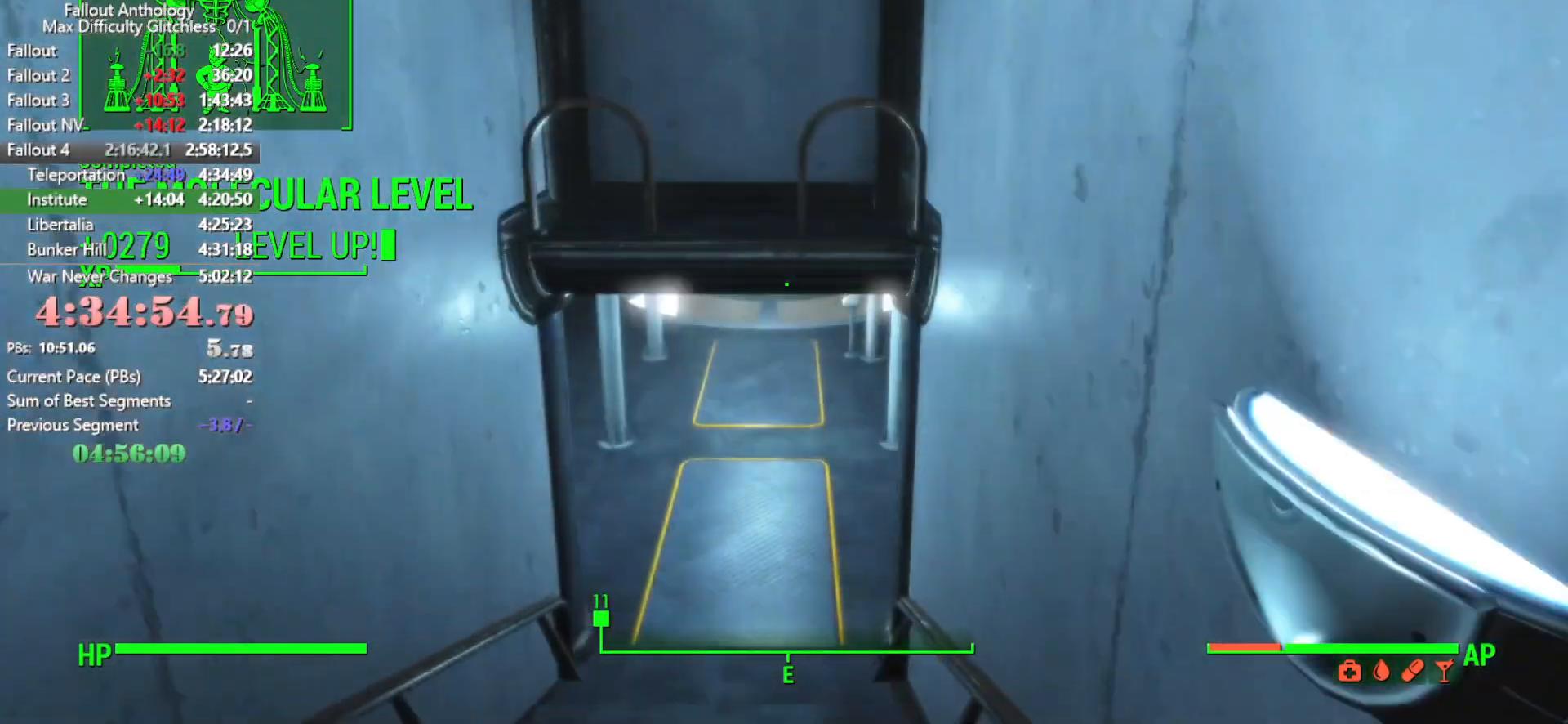
{"keys": ["w"], "mouse": [], "mouse_move": "left", "events": []}
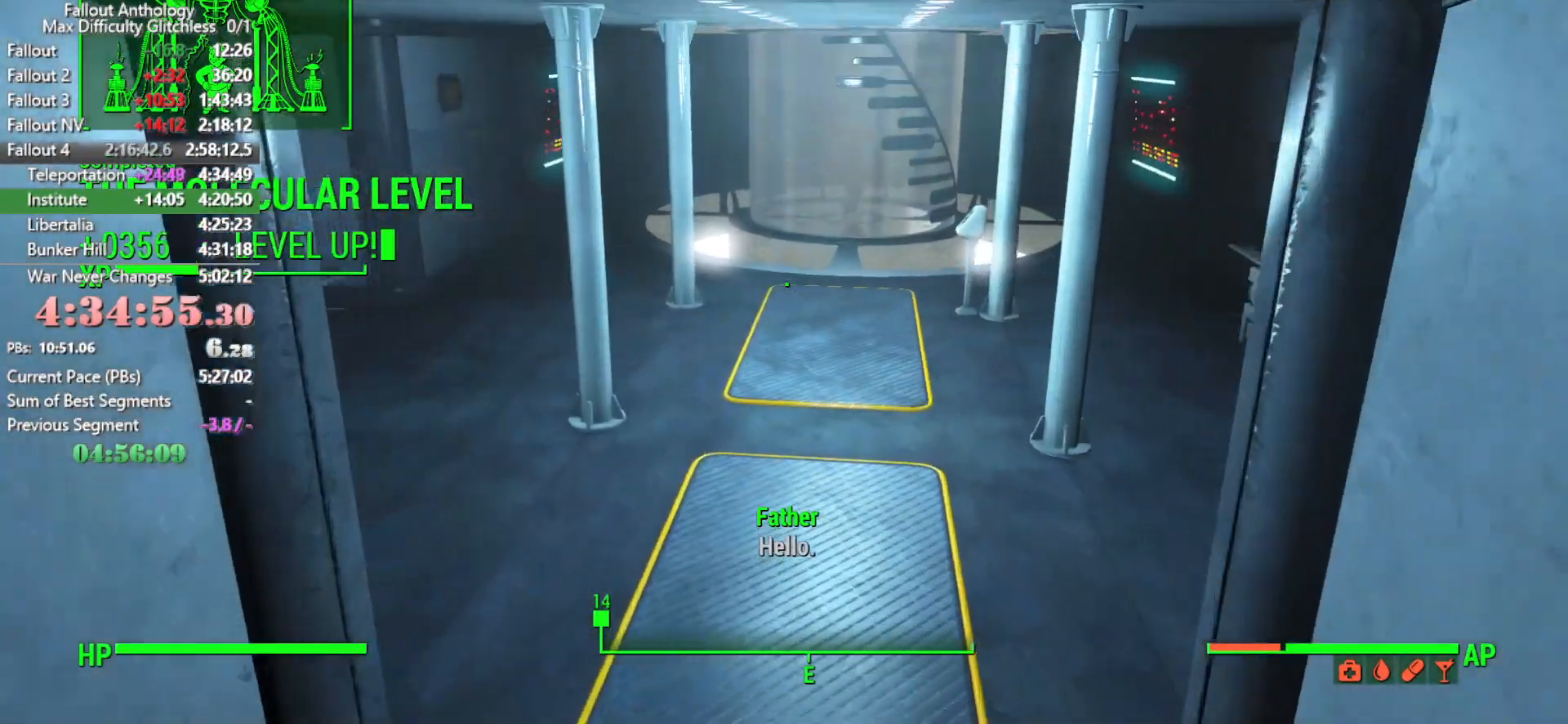
{"keys": ["shift", "w"], "mouse": [], "events": [[216, "w", "up"], [300, "w", "down"], [483, "shift", "down"]]}
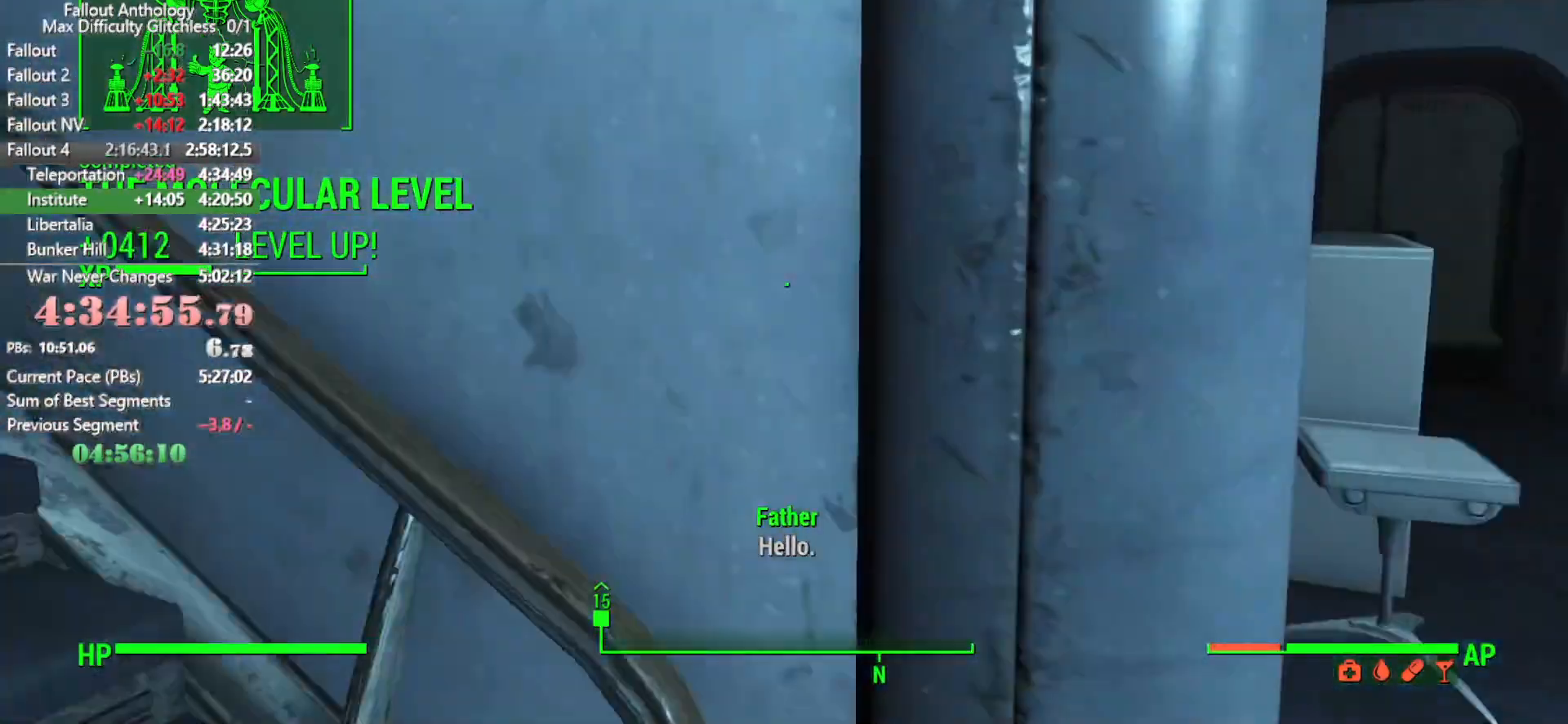
{"keys": ["w"], "mouse": [], "events": [[133, "shift", "up"]]}
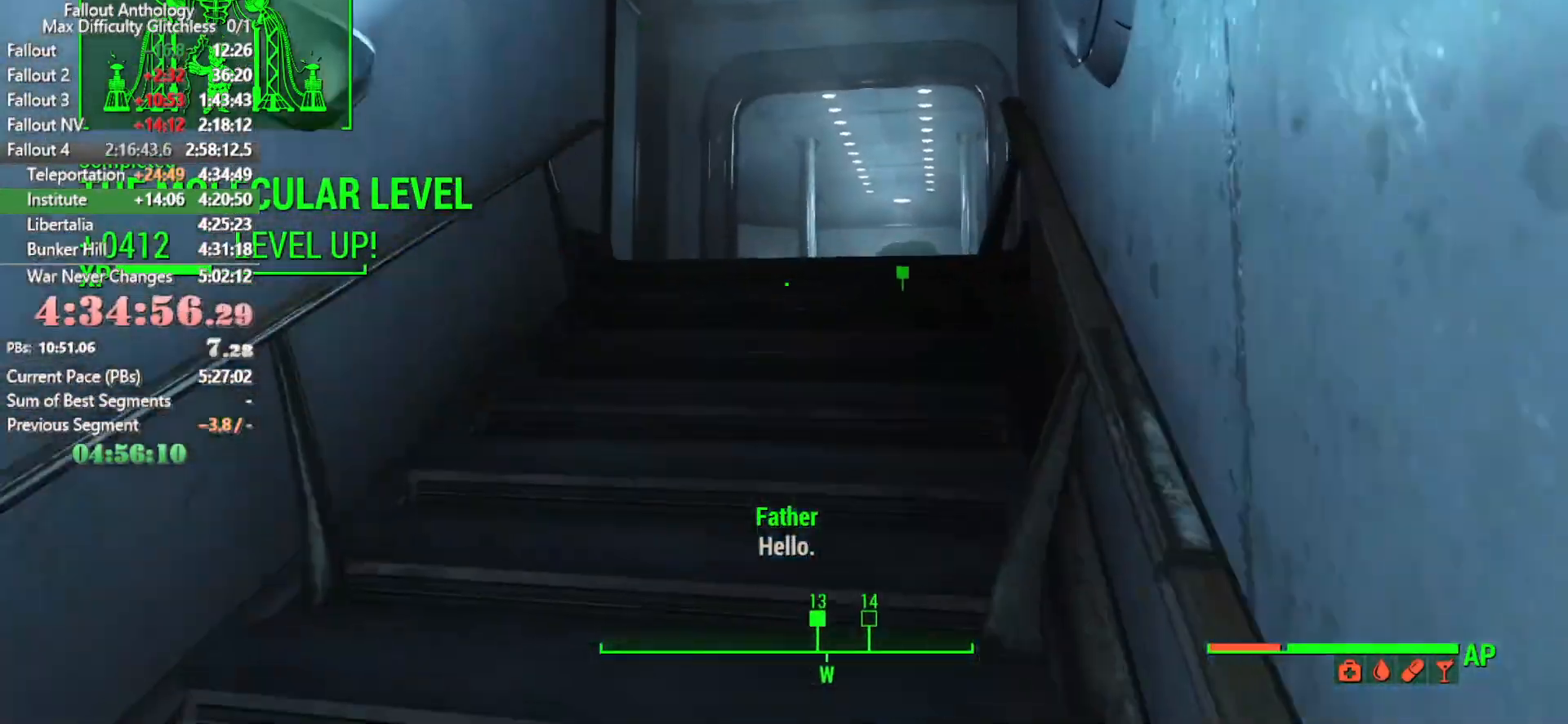
{"keys": ["w"], "mouse": [], "mouse_move": "still", "events": []}
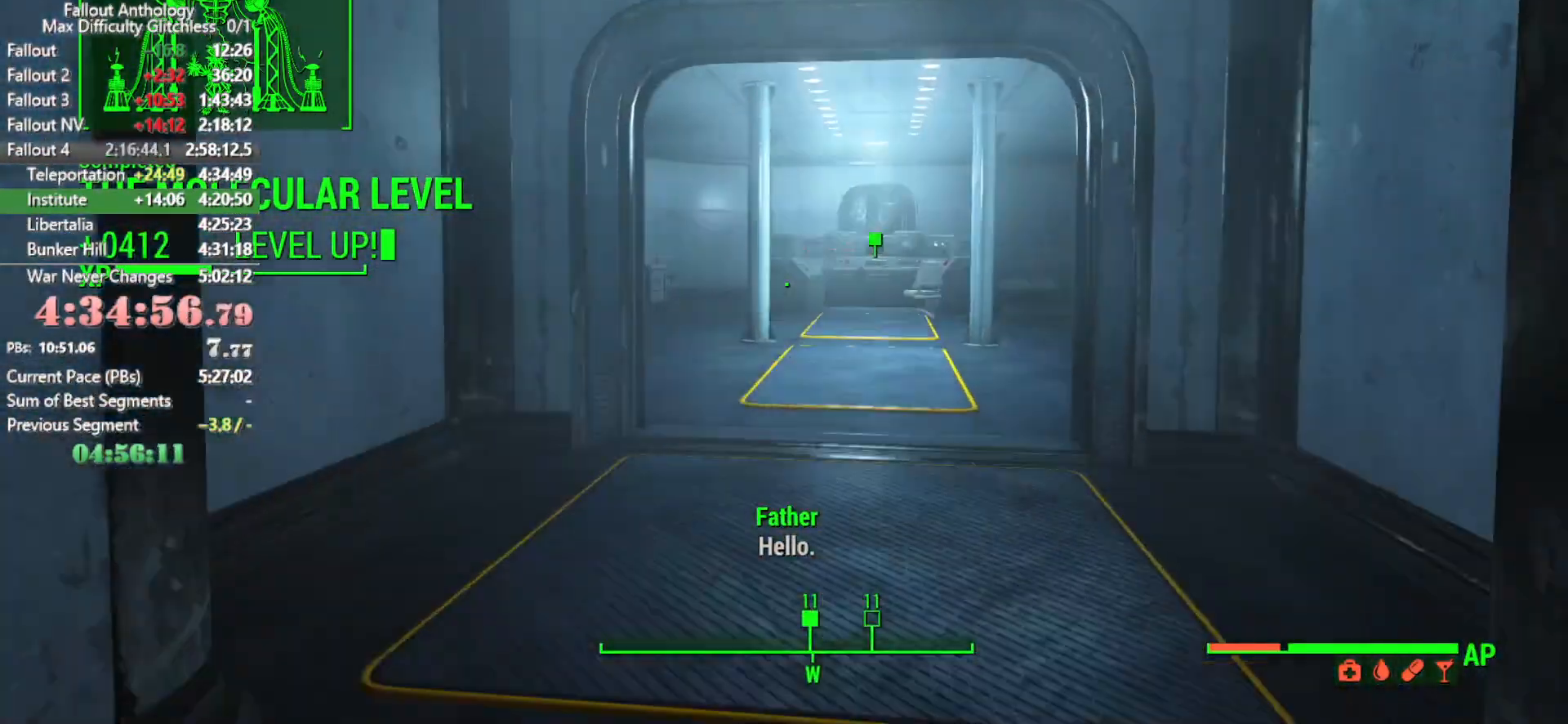
{"keys": ["w"], "mouse": [], "mouse_move": "still", "events": []}
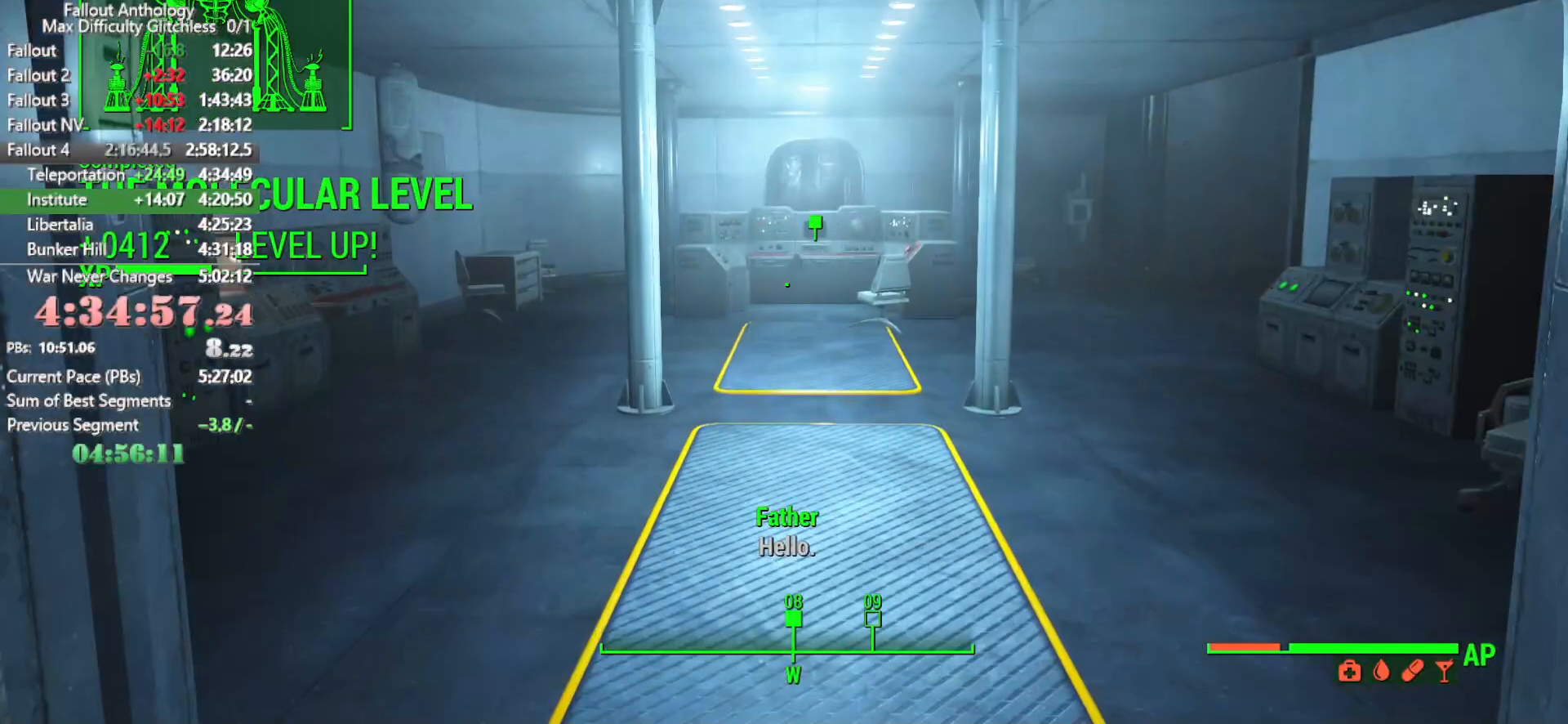
{"keys": ["w"], "mouse": [], "mouse_move": "still", "events": []}
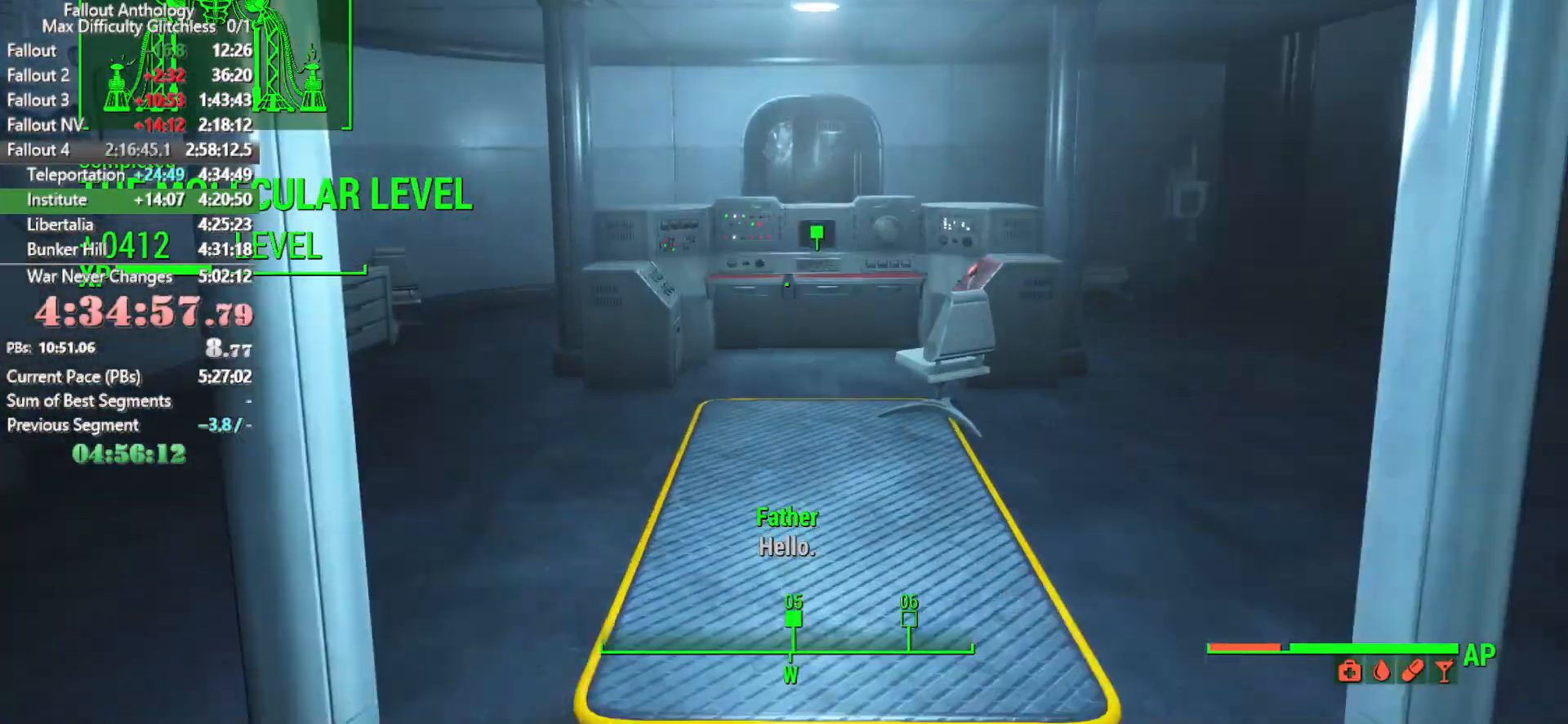
{"keys": ["w"], "mouse": [], "mouse_move": "down", "events": []}
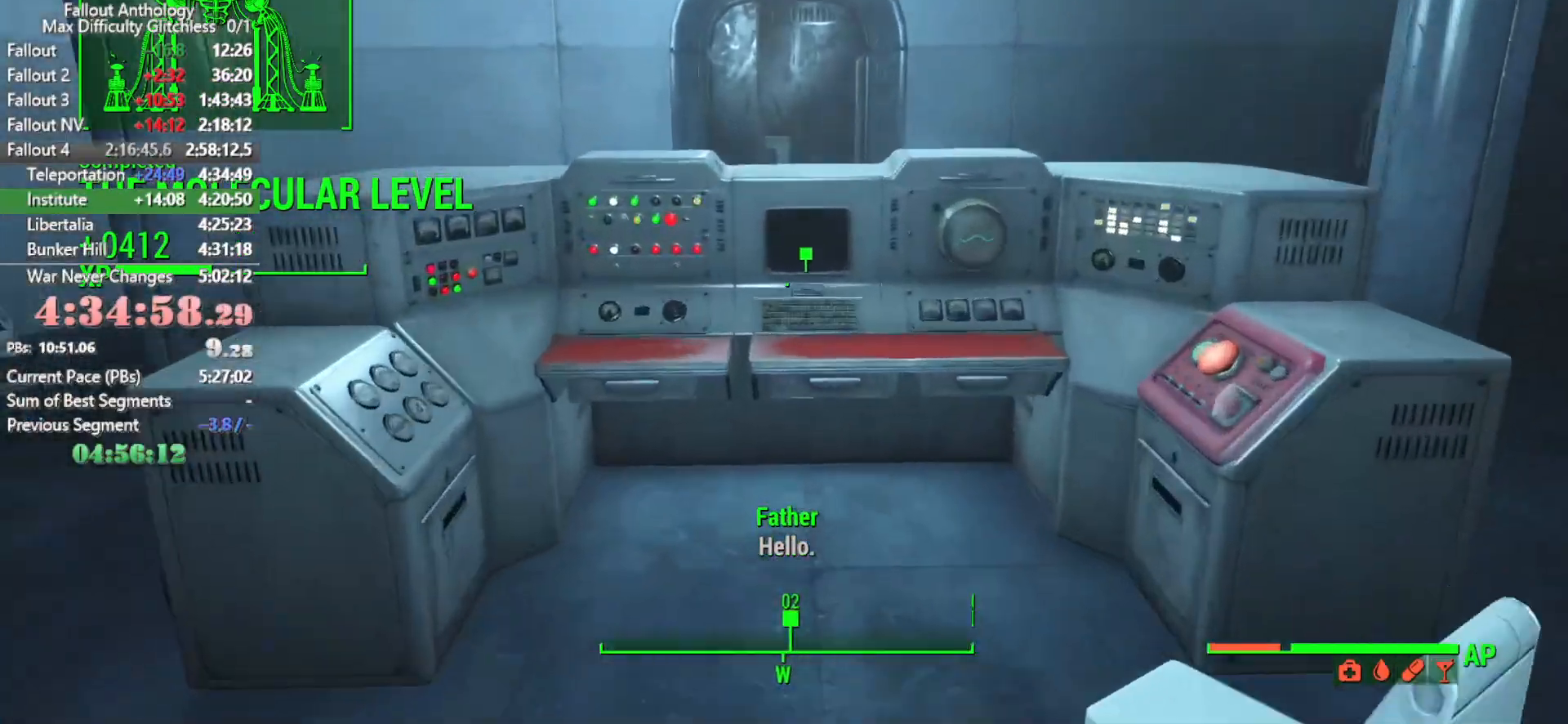
{"keys": [], "mouse": [], "mouse_move": "still", "events": [[66, "w", "up"], [216, "e", "down"], [300, "e", "up"]]}